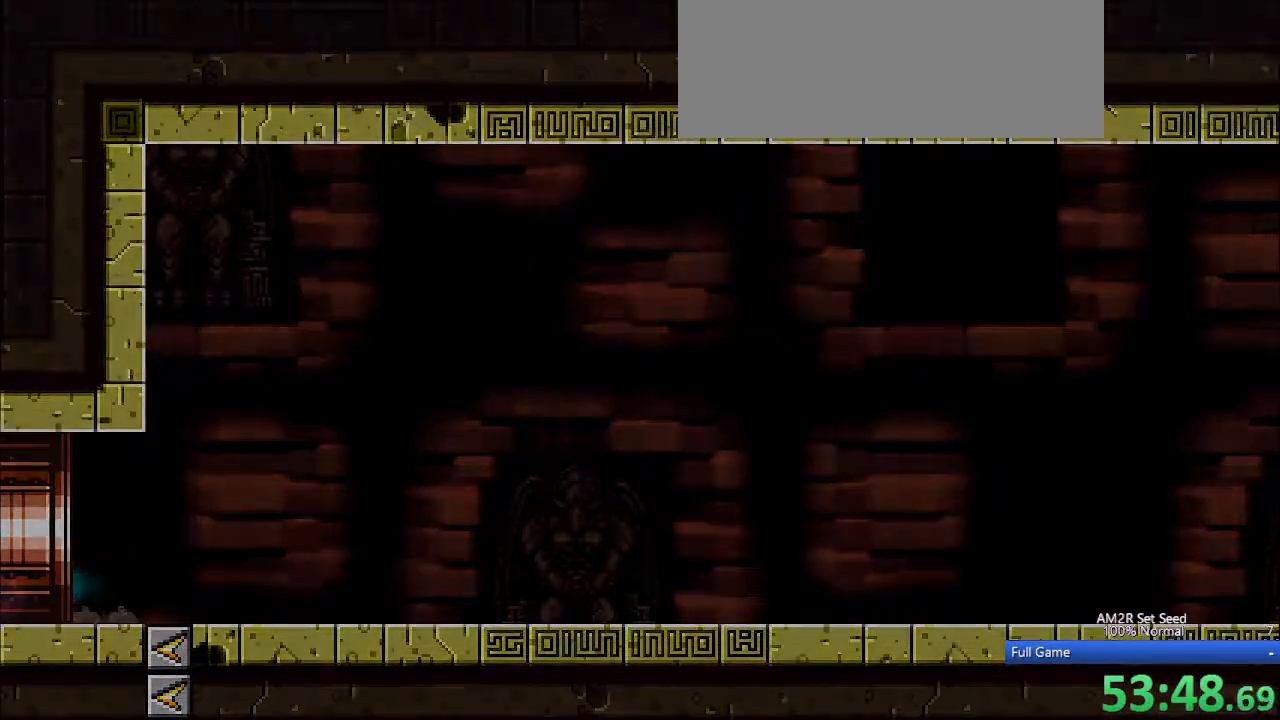
Gameplay with keyboard; each line is a JSON object with the keys held at the frame after it. "events" lists presses ("down") and releases ("up") of "a", "aim", "aimlock", "c", "down", "left", "right", "s", "up", "x" and "z" between this image and that frame as [ms after this image, input, new state], when the widget could be followed in between. No other keys are recorded. Mouse input is not recorded. Key names are as the overlay labels them; some are game actions (e.g. jump) rather than physical keys. Not read: other_keys.
{"keys": ["left"], "events": []}
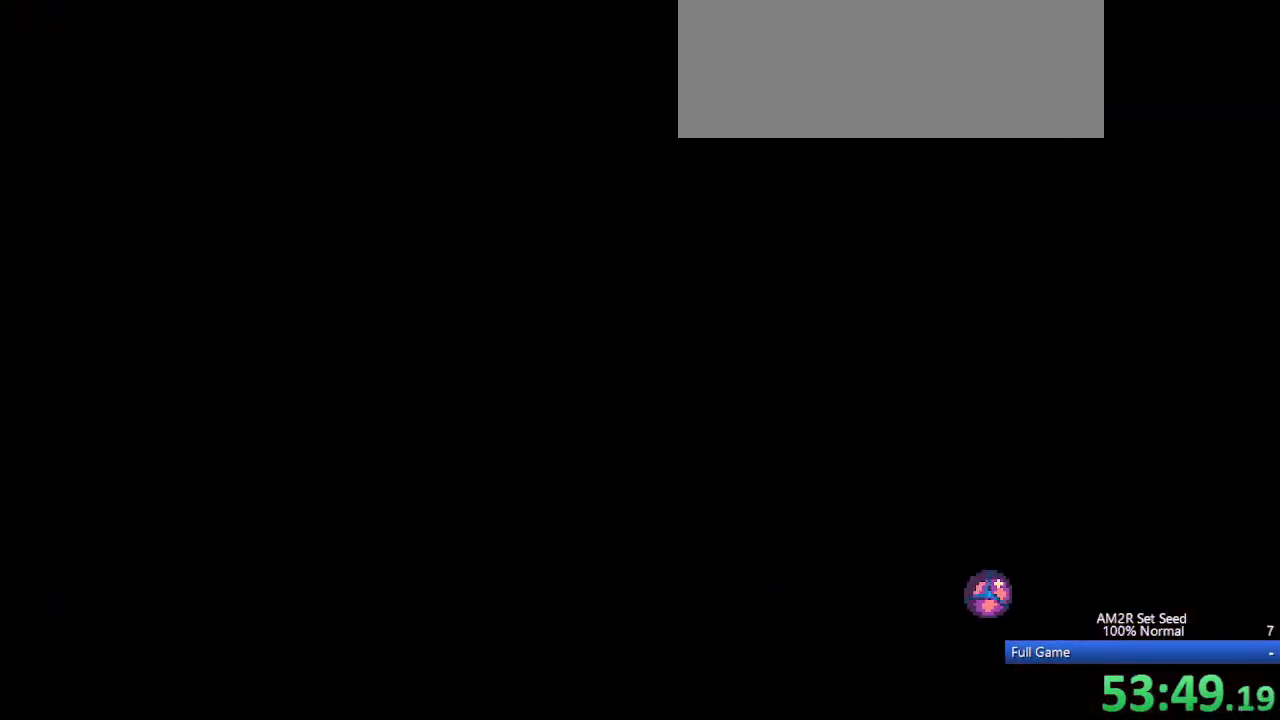
{"keys": ["a", "up"], "events": [[367, "x", "down"], [450, "a", "down"], [500, "left", "up"], [500, "up", "down"], [500, "x", "up"]]}
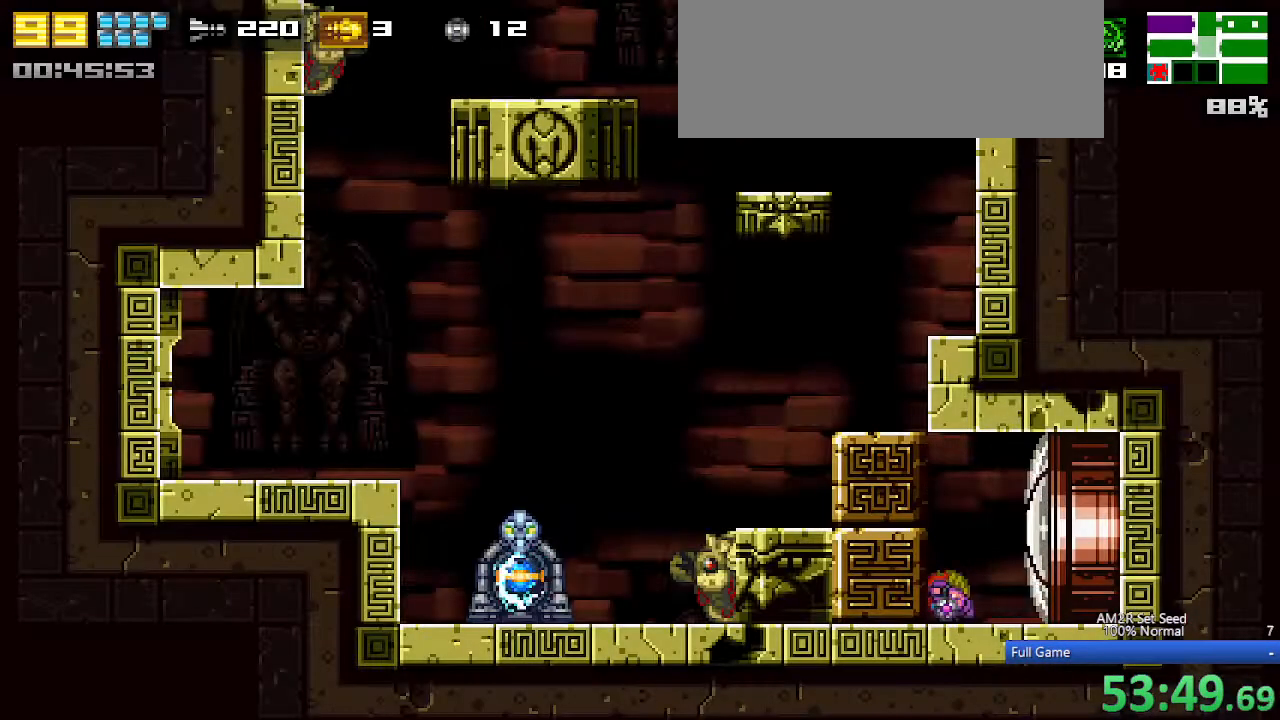
{"keys": ["left"], "events": [[100, "up", "up"], [100, "x", "down"], [333, "a", "up"], [333, "left", "down"], [333, "x", "up"], [367, "z", "down"], [417, "z", "up"]]}
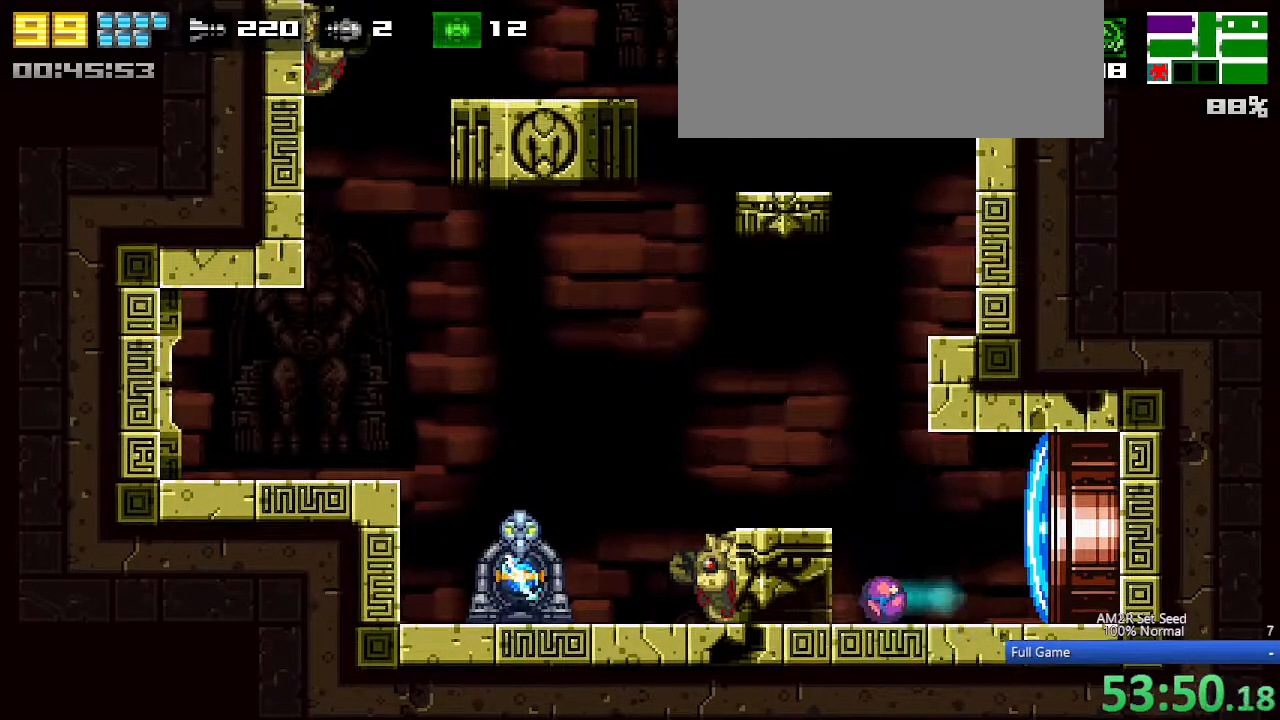
{"keys": ["left"], "events": [[17, "up", "down"], [100, "up", "up"], [200, "c", "down"], [333, "up", "down"], [383, "c", "up"], [450, "up", "up"]]}
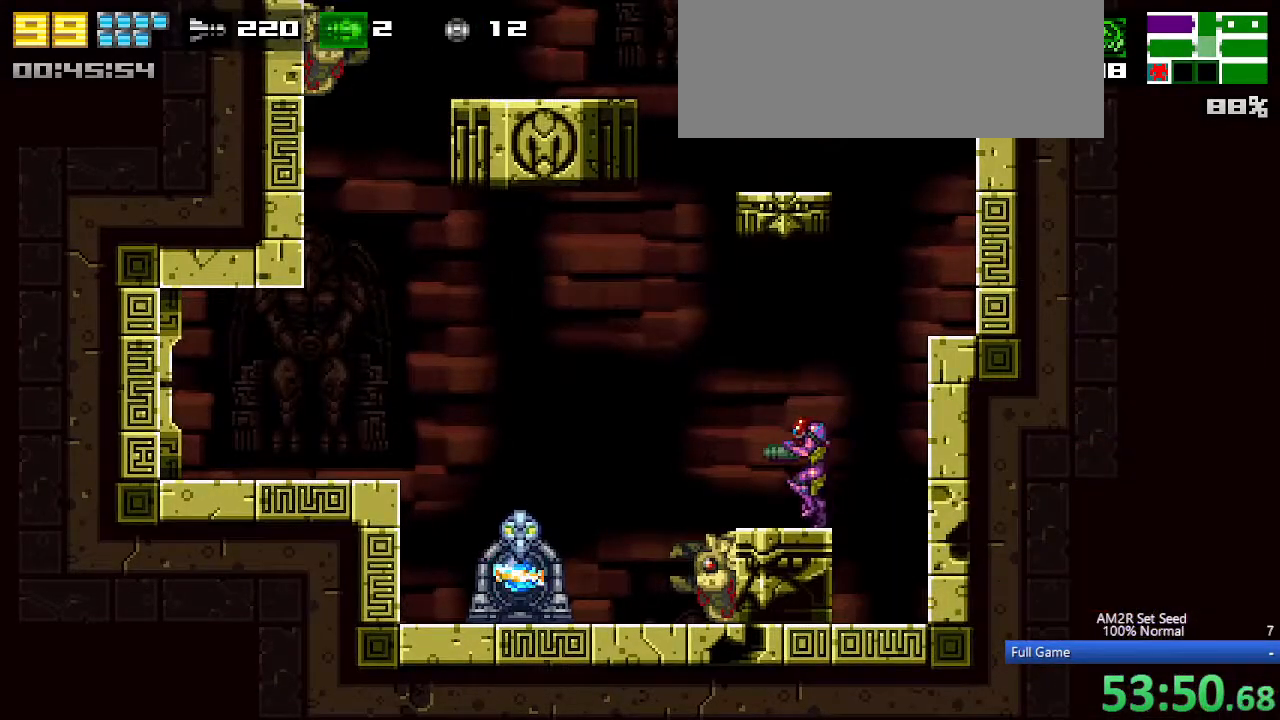
{"keys": ["left"], "events": [[183, "c", "down"], [400, "c", "up"]]}
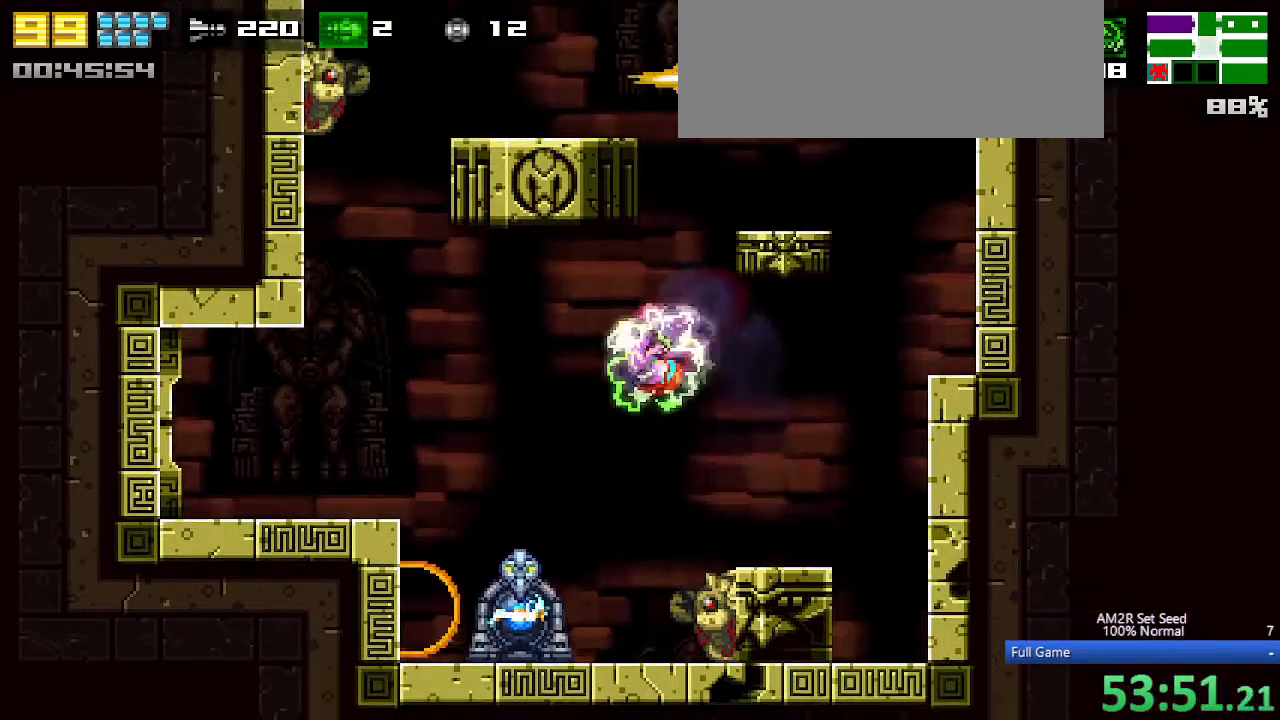
{"keys": ["left"], "events": [[200, "c", "down"], [383, "c", "up"]]}
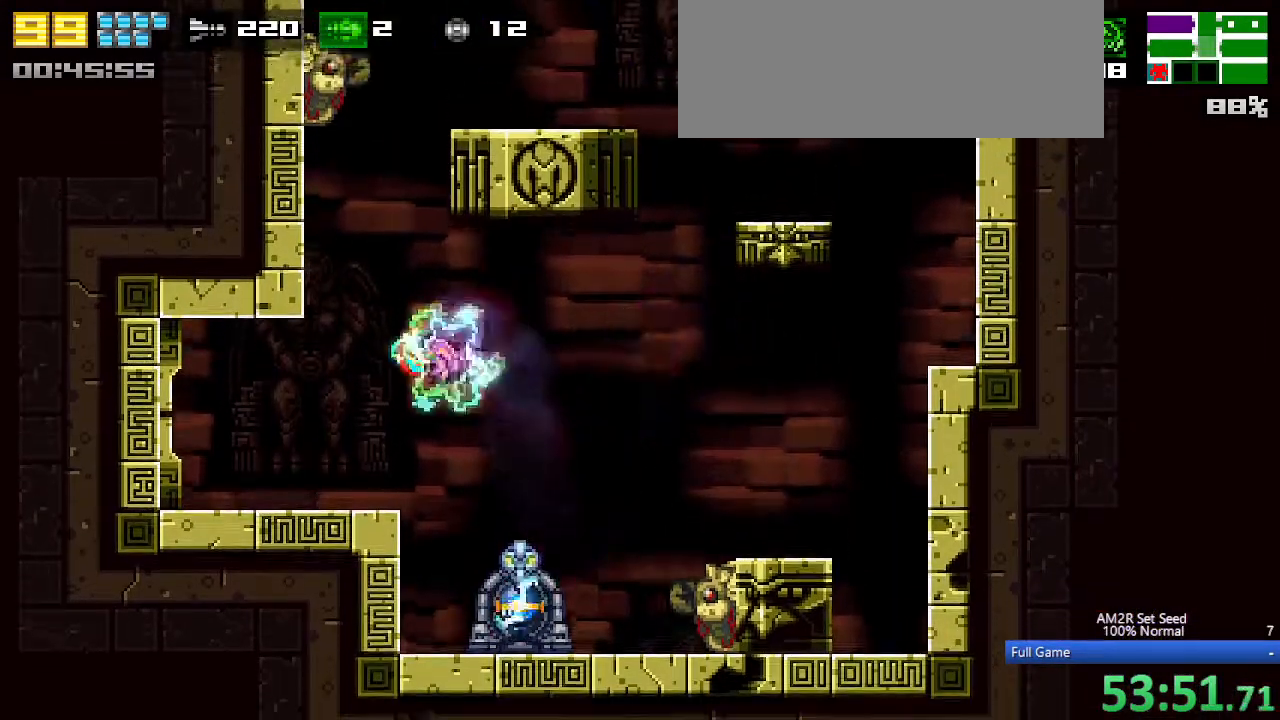
{"keys": ["c", "left"], "events": [[67, "c", "down"], [350, "c", "up"], [400, "c", "down"], [400, "left", "up"], [400, "right", "down"], [483, "left", "down"], [483, "right", "up"]]}
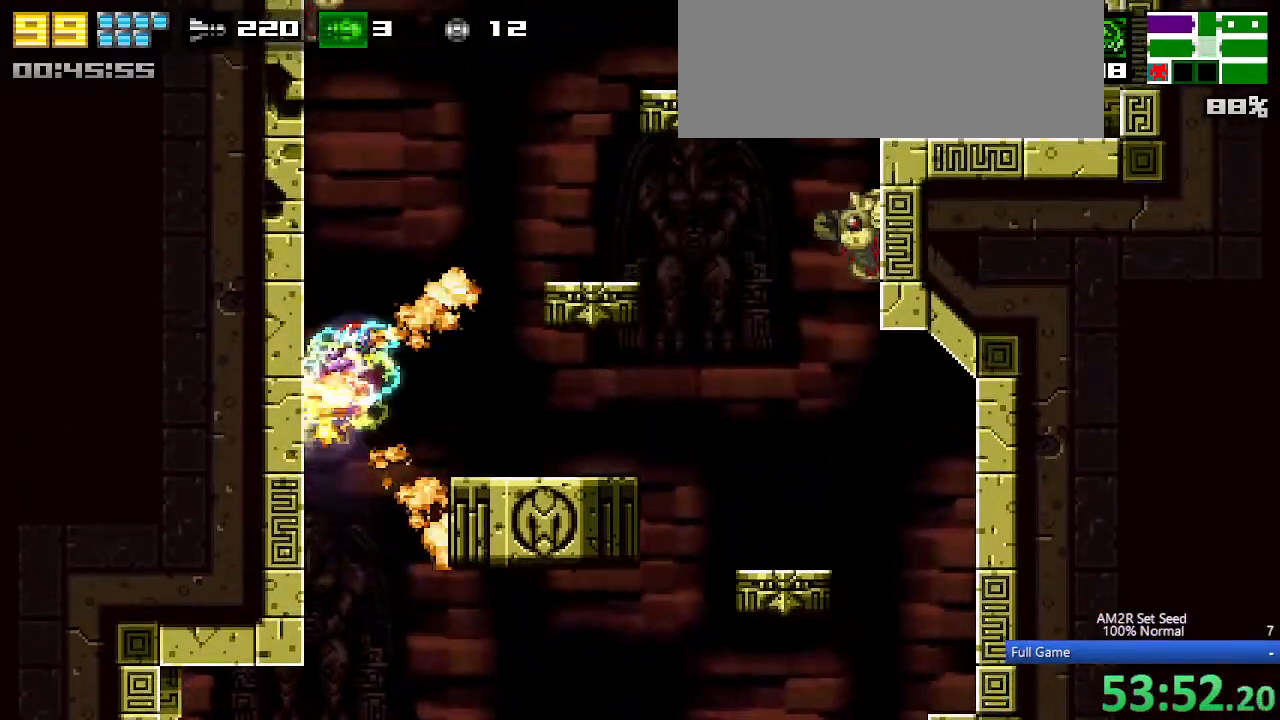
{"keys": ["c", "left"], "events": [[167, "c", "up"], [217, "left", "up"], [217, "right", "down"], [267, "c", "down"], [317, "left", "down"], [317, "right", "up"]]}
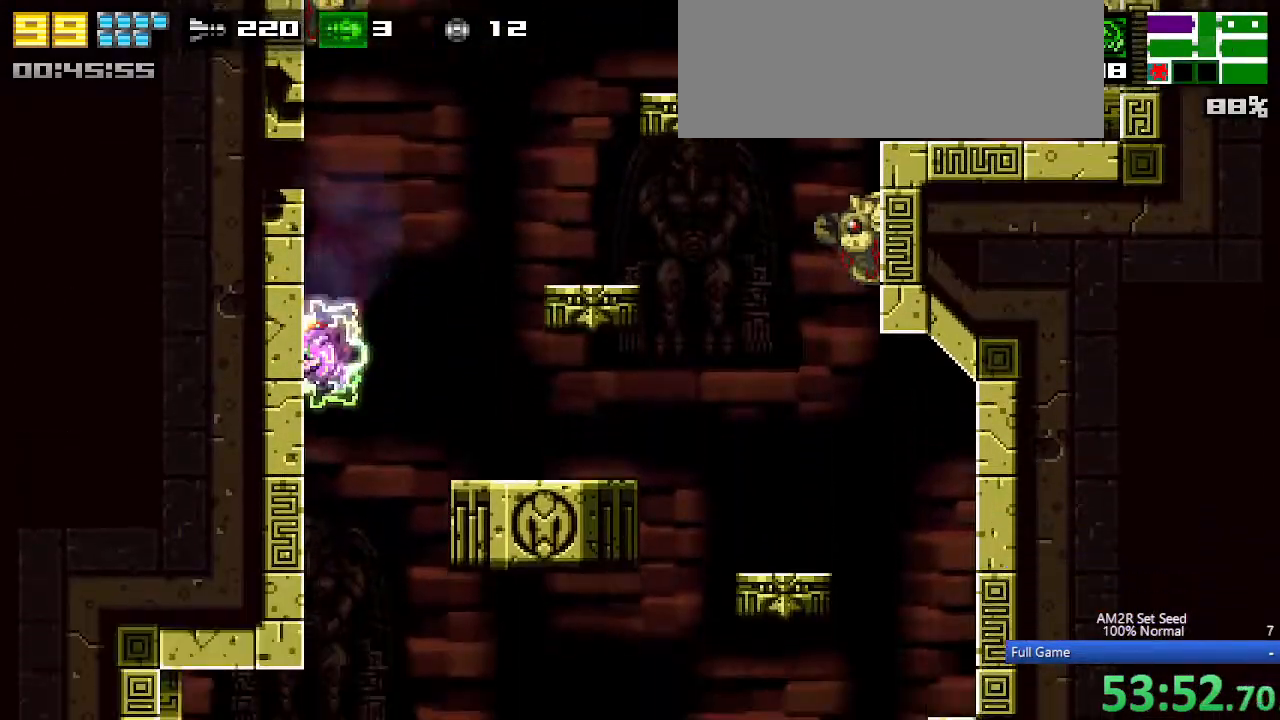
{"keys": ["c", "left"], "events": [[50, "c", "up"], [100, "c", "down"]]}
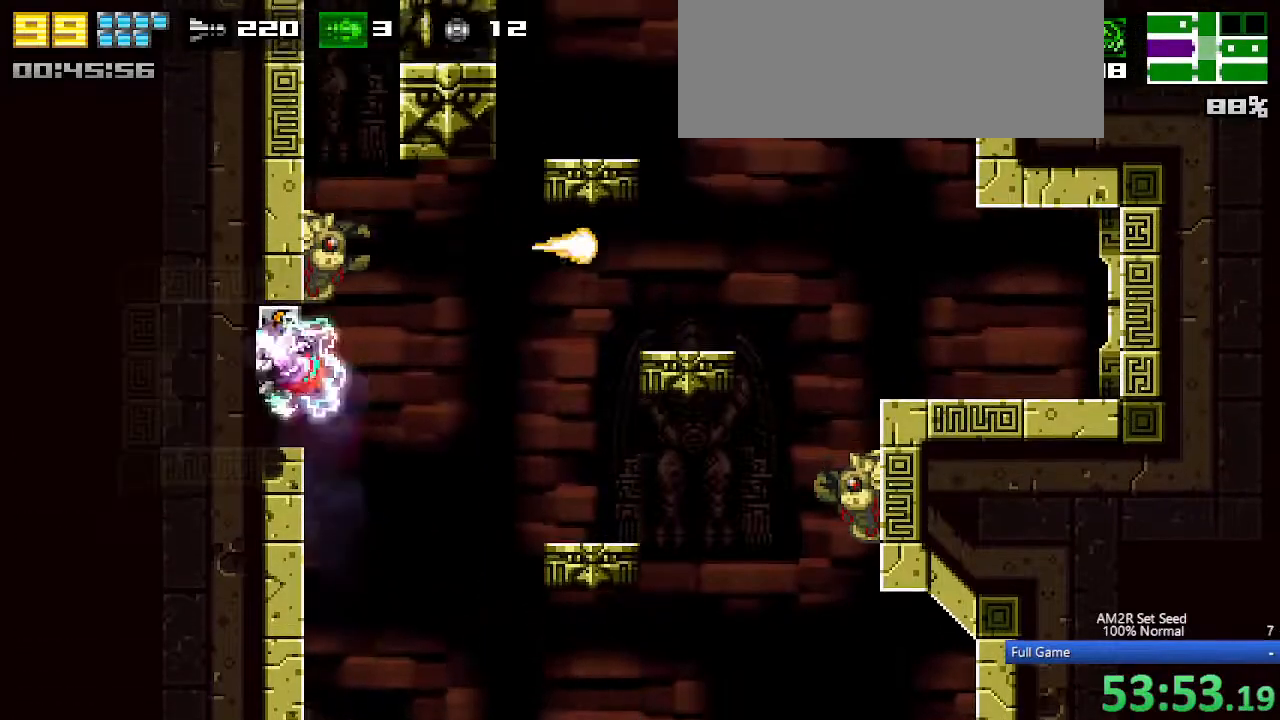
{"keys": ["left"], "events": [[100, "c", "up"], [100, "z", "down"], [200, "z", "up"], [383, "a", "down"], [483, "a", "up"]]}
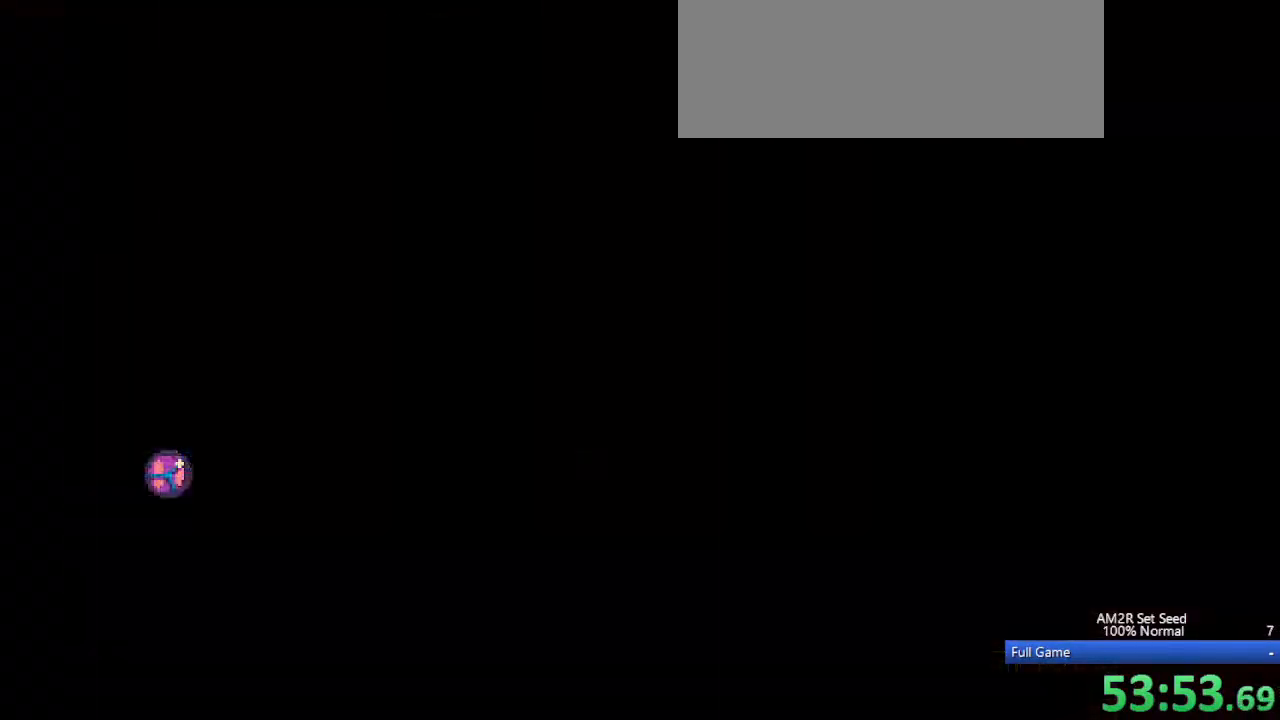
{"keys": ["left"], "events": []}
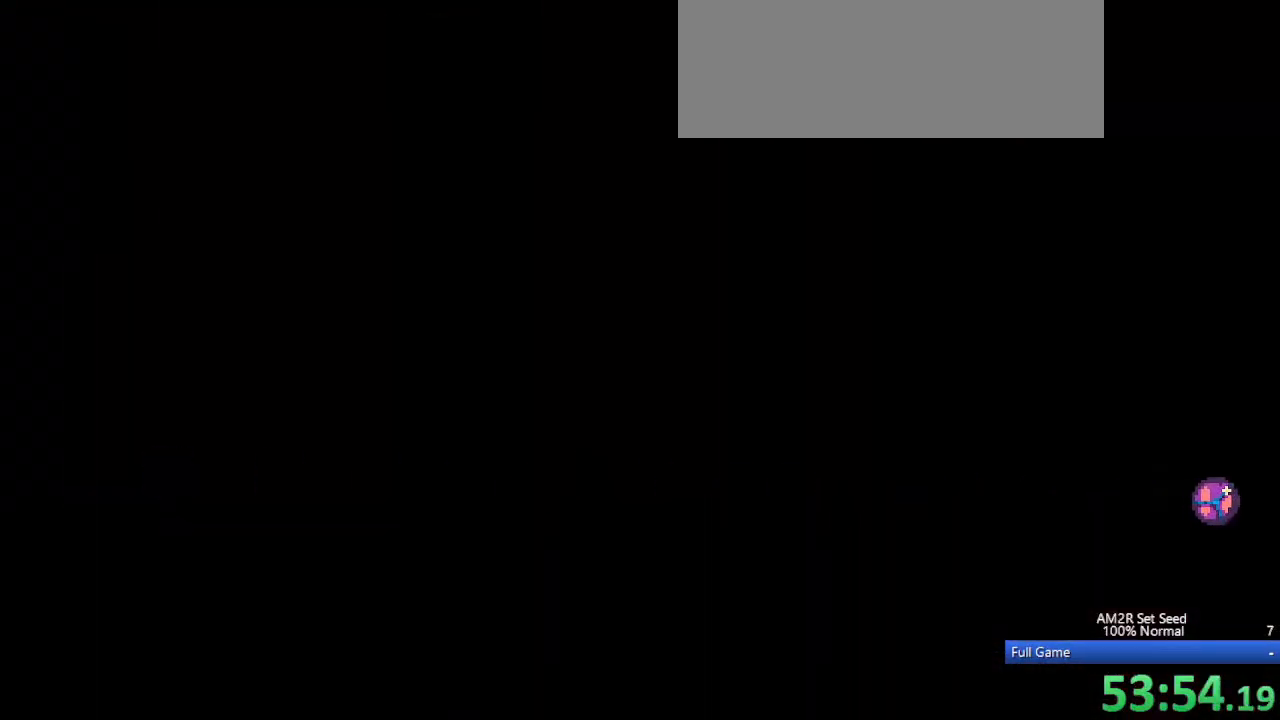
{"keys": ["left"], "events": [[133, "x", "down"], [183, "x", "up"], [283, "x", "down"], [383, "x", "up"]]}
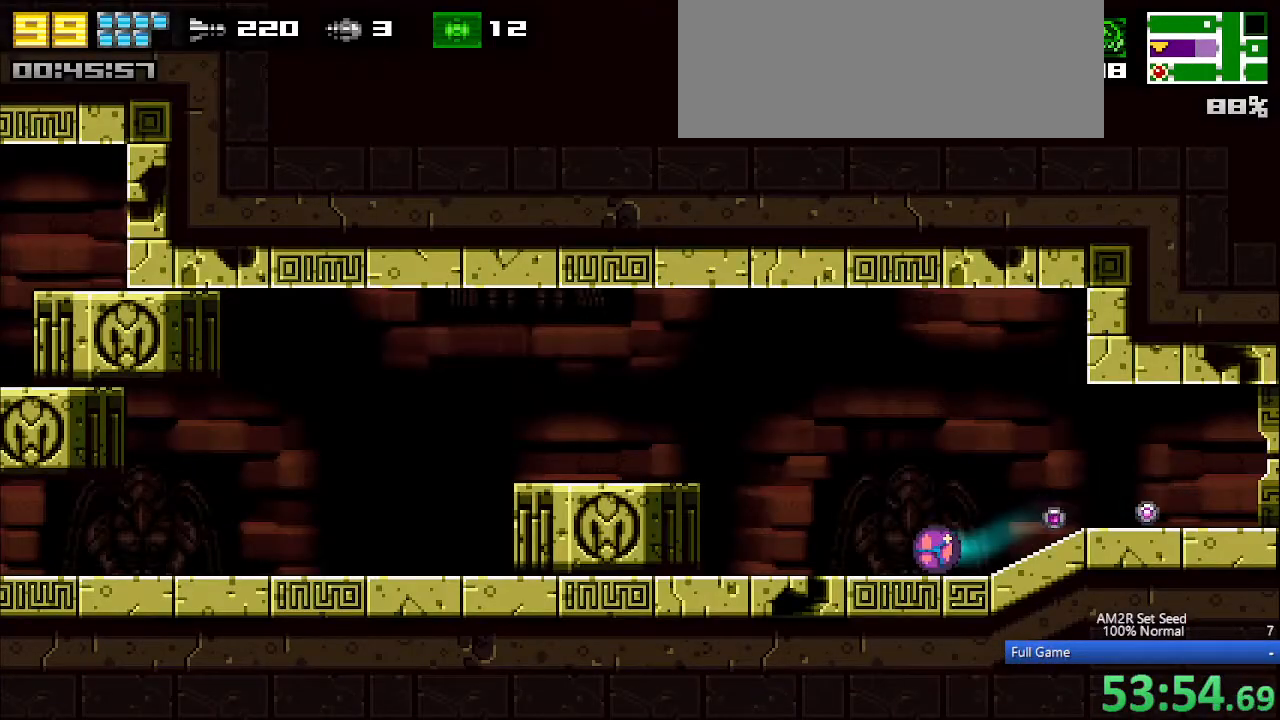
{"keys": ["left"], "events": [[117, "x", "down"], [200, "x", "up"], [350, "c", "down"], [483, "c", "up"]]}
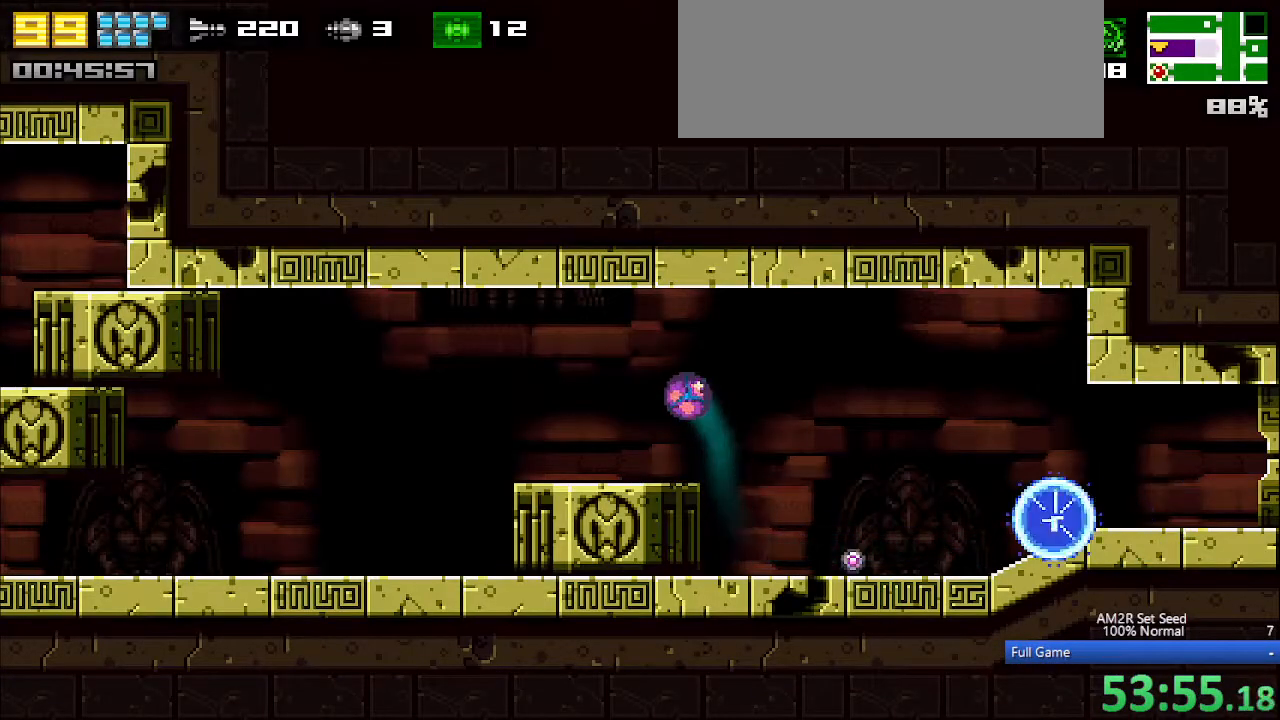
{"keys": ["left"], "events": [[217, "x", "down"], [267, "x", "up"], [350, "x", "down"], [400, "x", "up"]]}
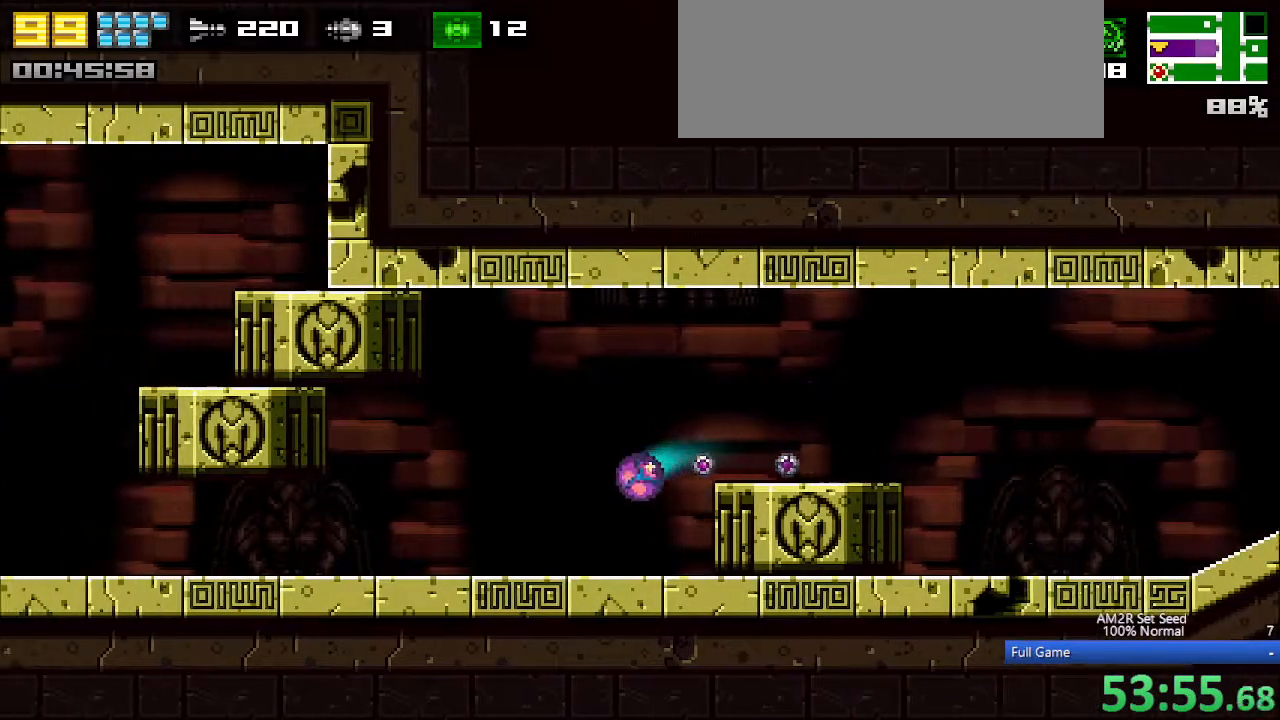
{"keys": ["left", "x"], "events": [[183, "x", "down"], [233, "x", "up"], [333, "x", "down"], [433, "x", "up"], [483, "x", "down"]]}
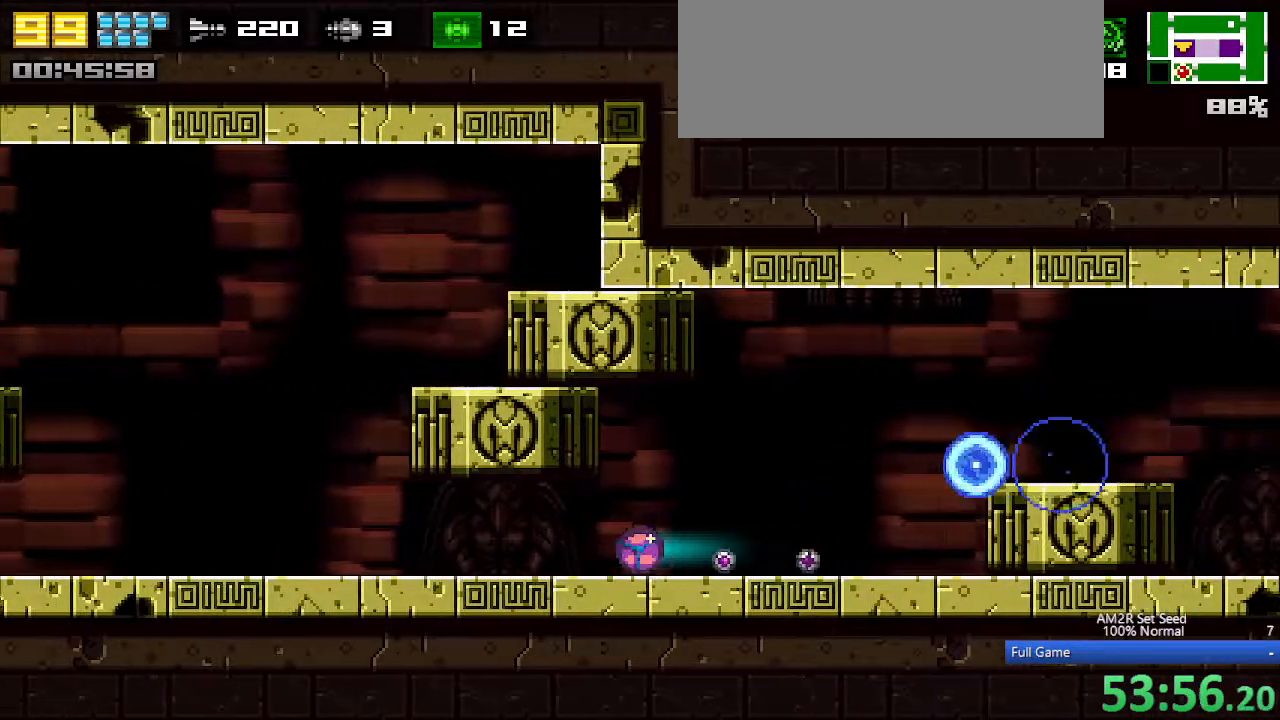
{"keys": ["left"], "events": [[50, "x", "up"], [150, "x", "down"], [200, "x", "up"]]}
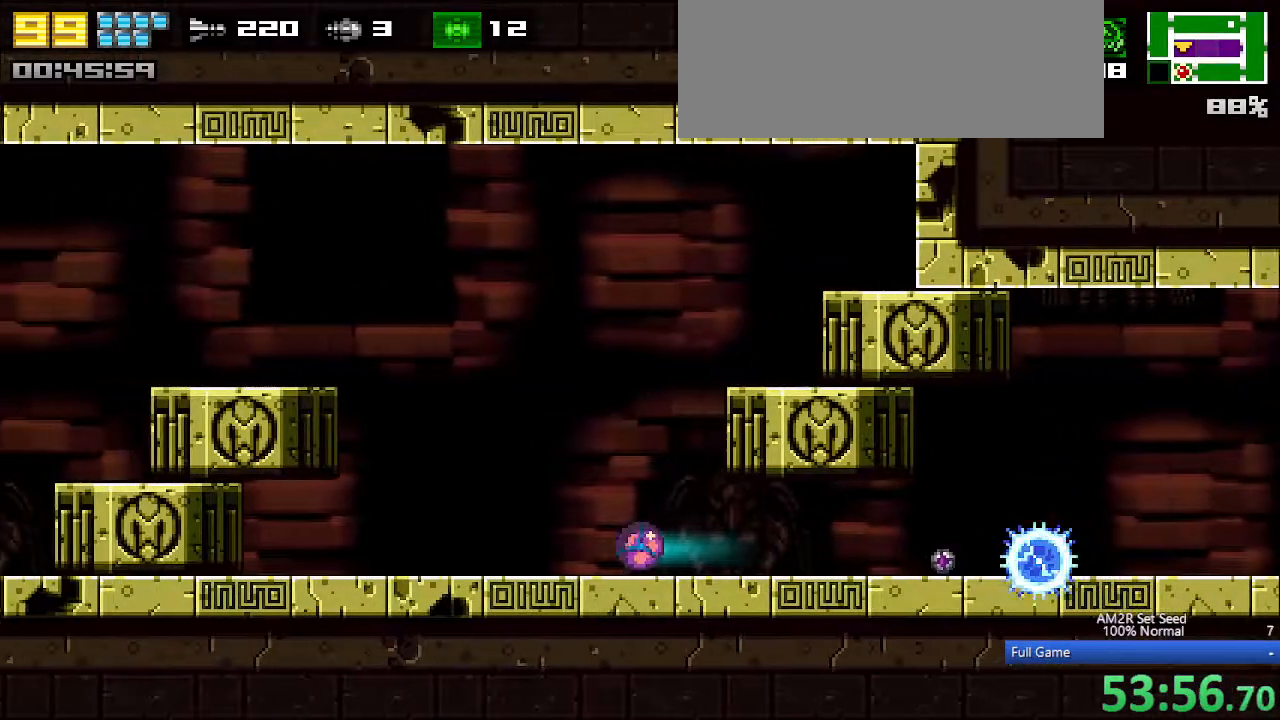
{"keys": ["c", "left", "x"], "events": [[267, "c", "down"], [500, "x", "down"]]}
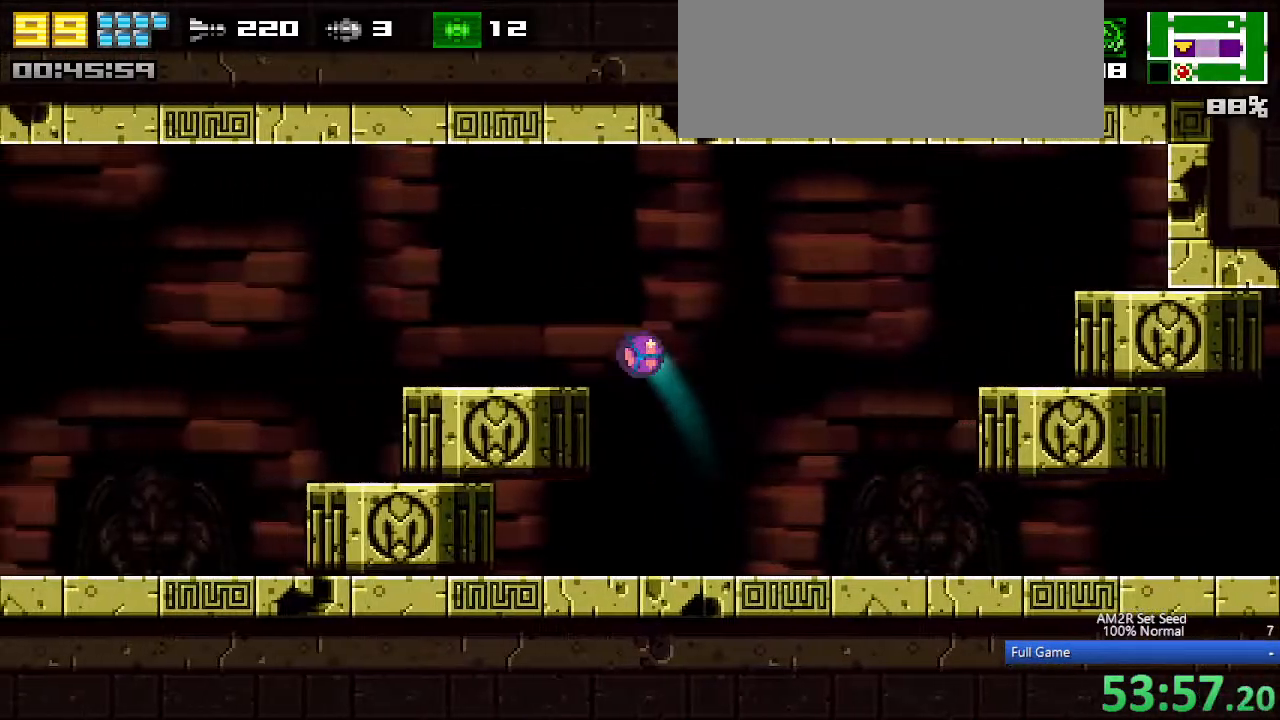
{"keys": ["left"], "events": [[100, "c", "up"], [133, "x", "up"], [233, "x", "down"], [283, "x", "up"], [367, "x", "down"], [417, "x", "up"]]}
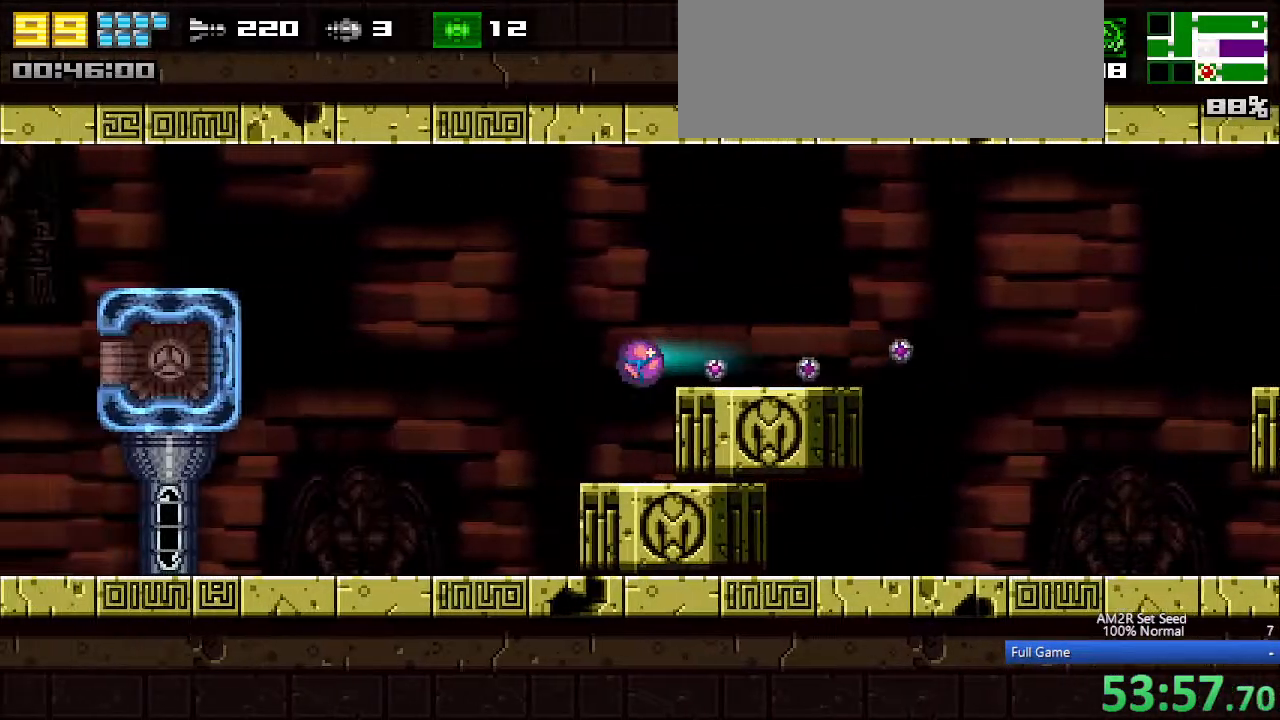
{"keys": ["left"], "events": [[17, "x", "down"], [67, "x", "up"]]}
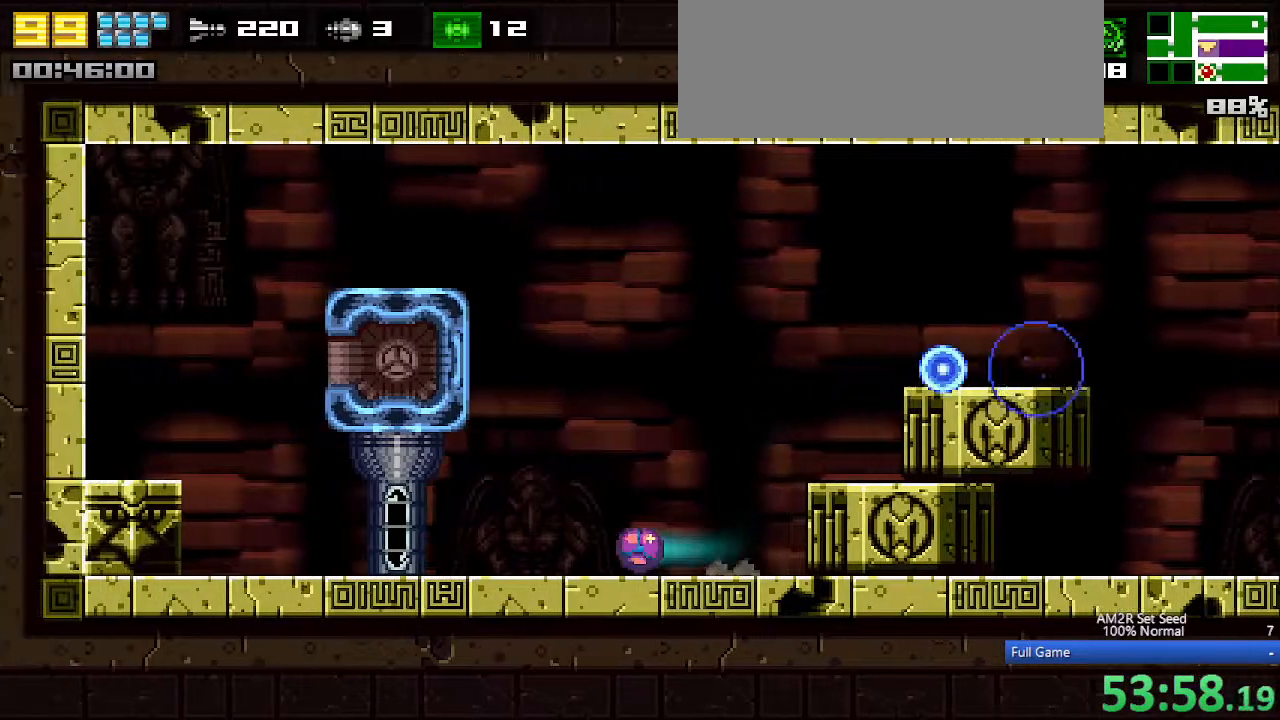
{"keys": ["left"], "events": []}
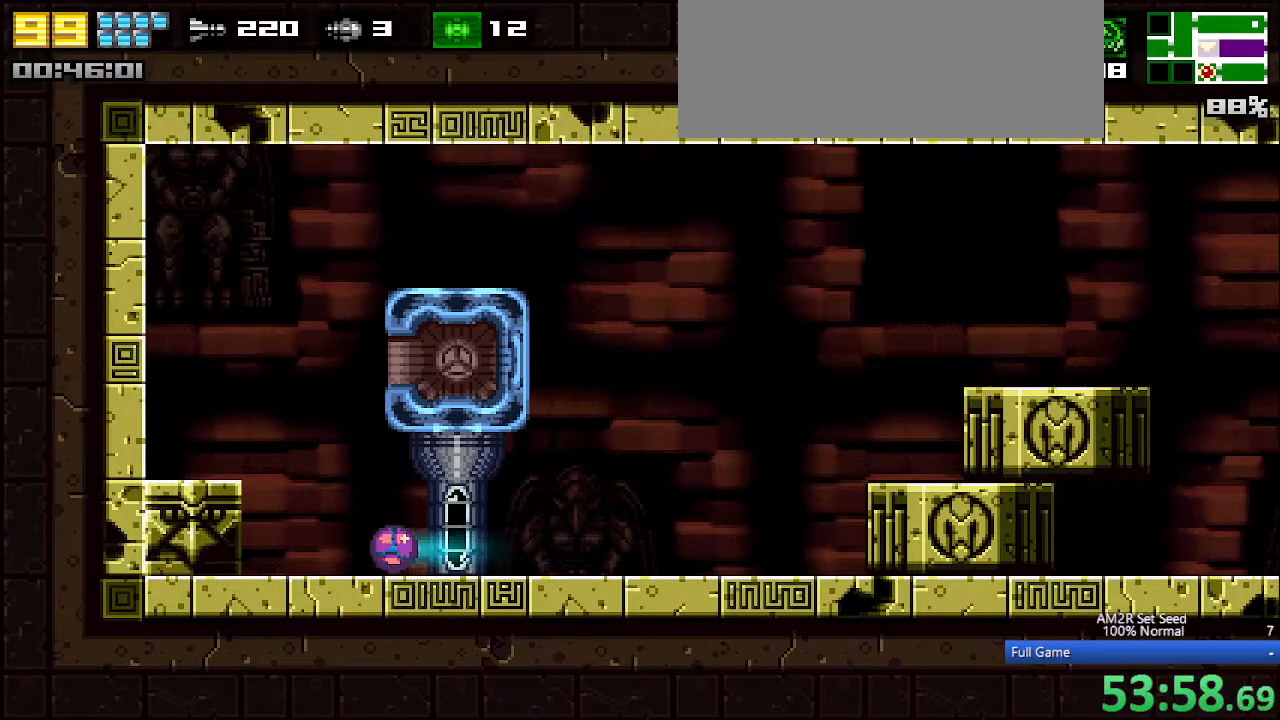
{"keys": ["right"], "events": [[100, "c", "down"], [150, "left", "up"], [150, "right", "down"], [467, "c", "up"]]}
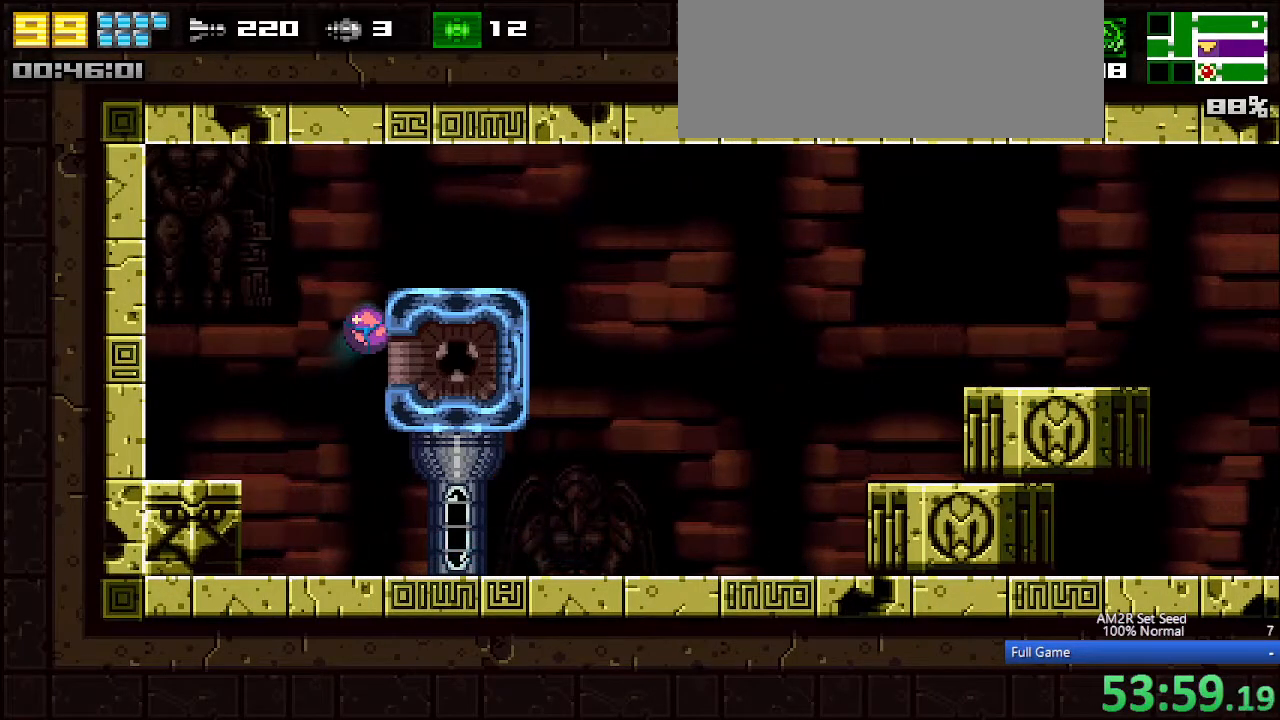
{"keys": [], "events": [[350, "right", "up"]]}
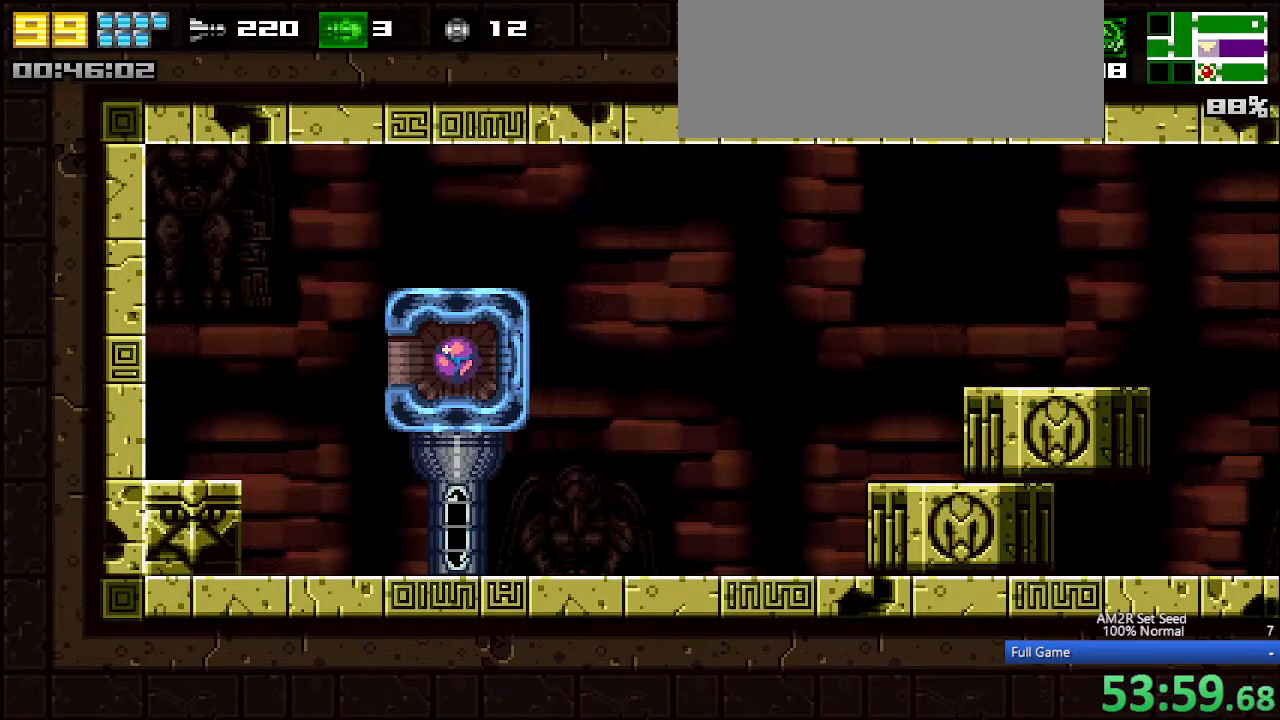
{"keys": [], "events": []}
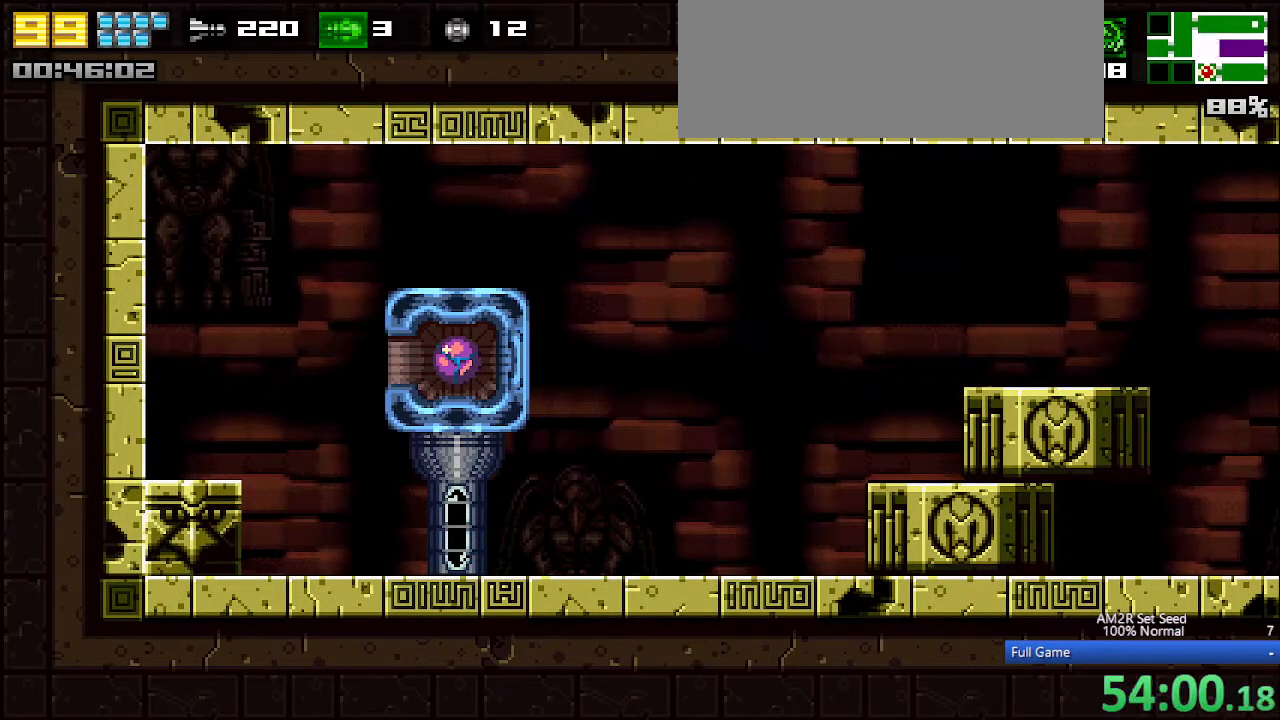
{"keys": [], "events": []}
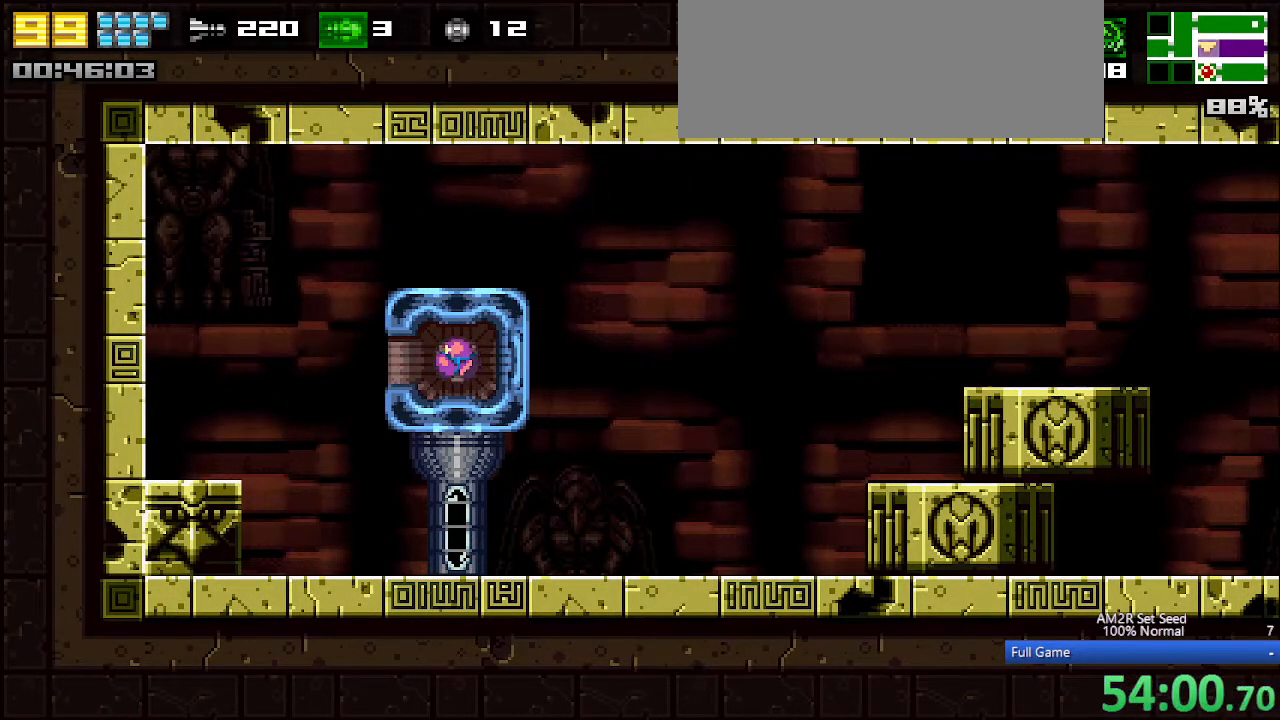
{"keys": [], "events": []}
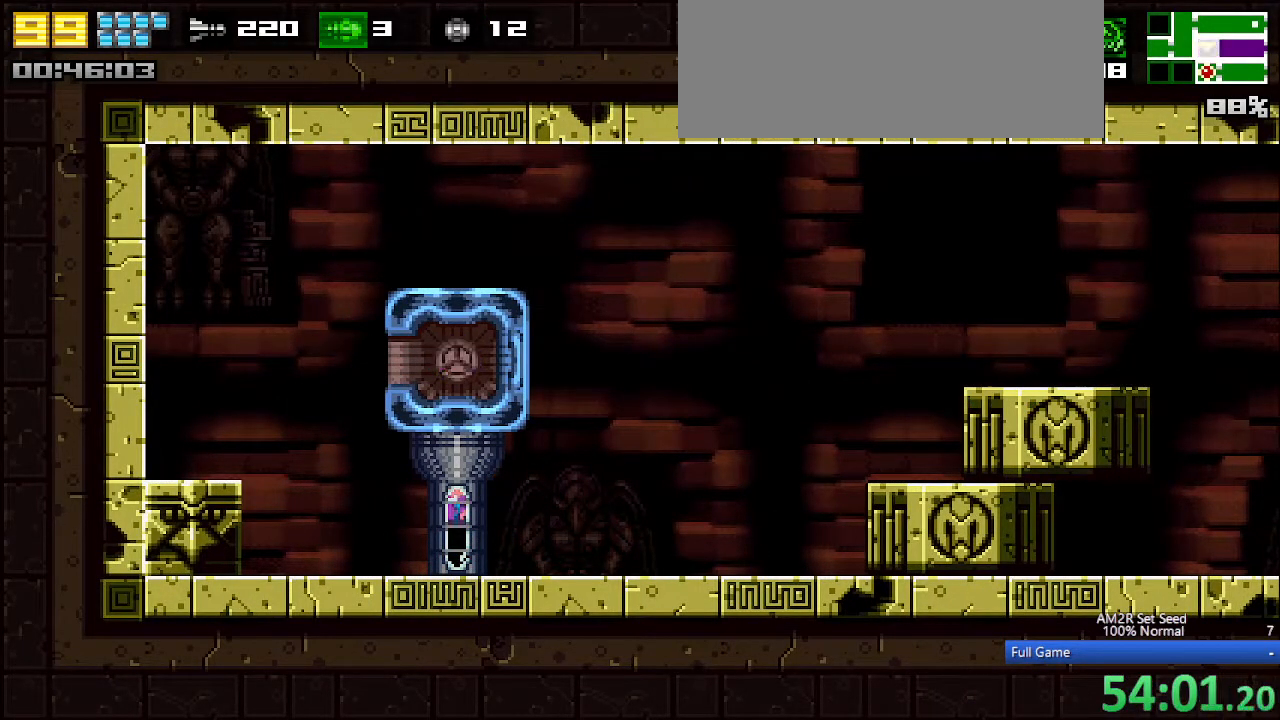
{"keys": [], "events": []}
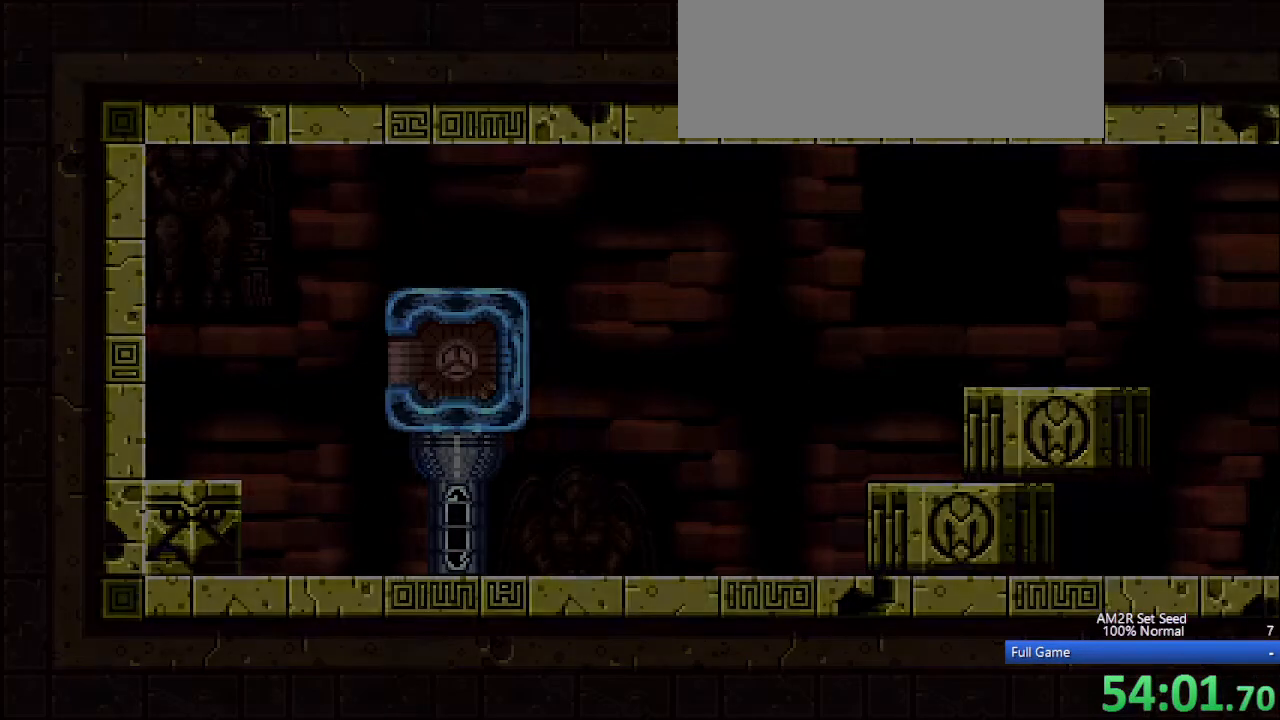
{"keys": [], "events": []}
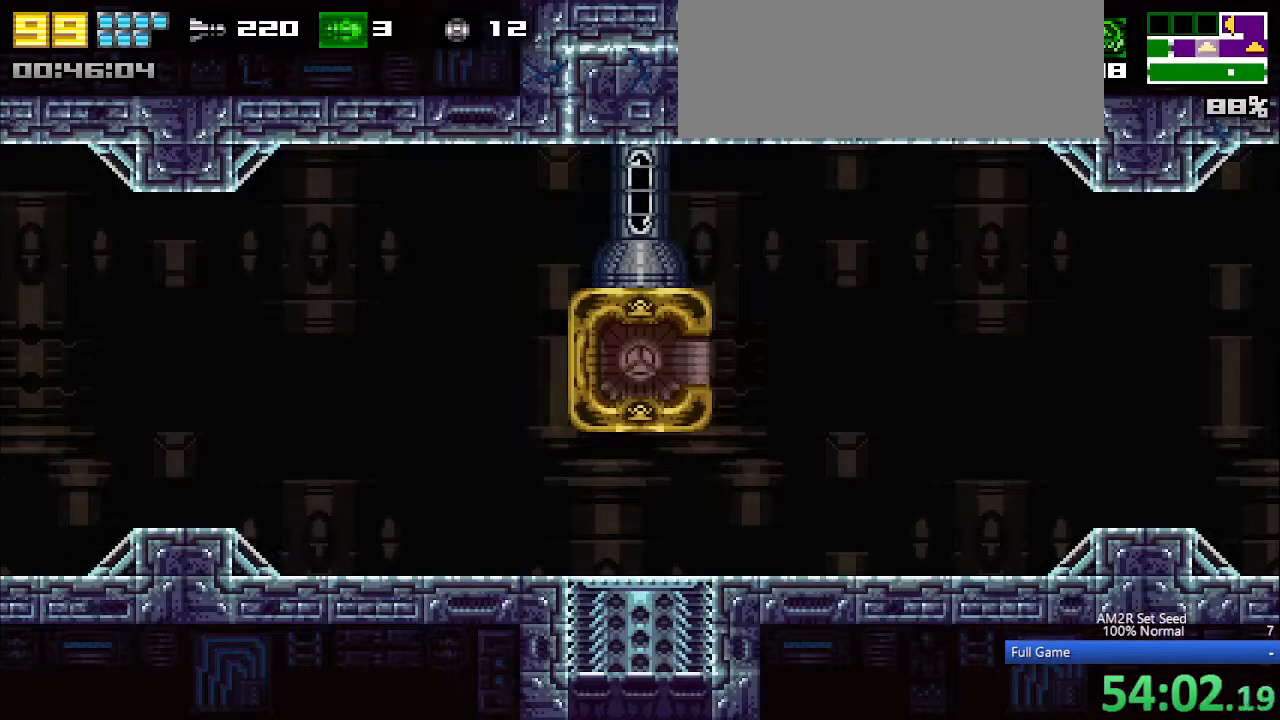
{"keys": [], "events": []}
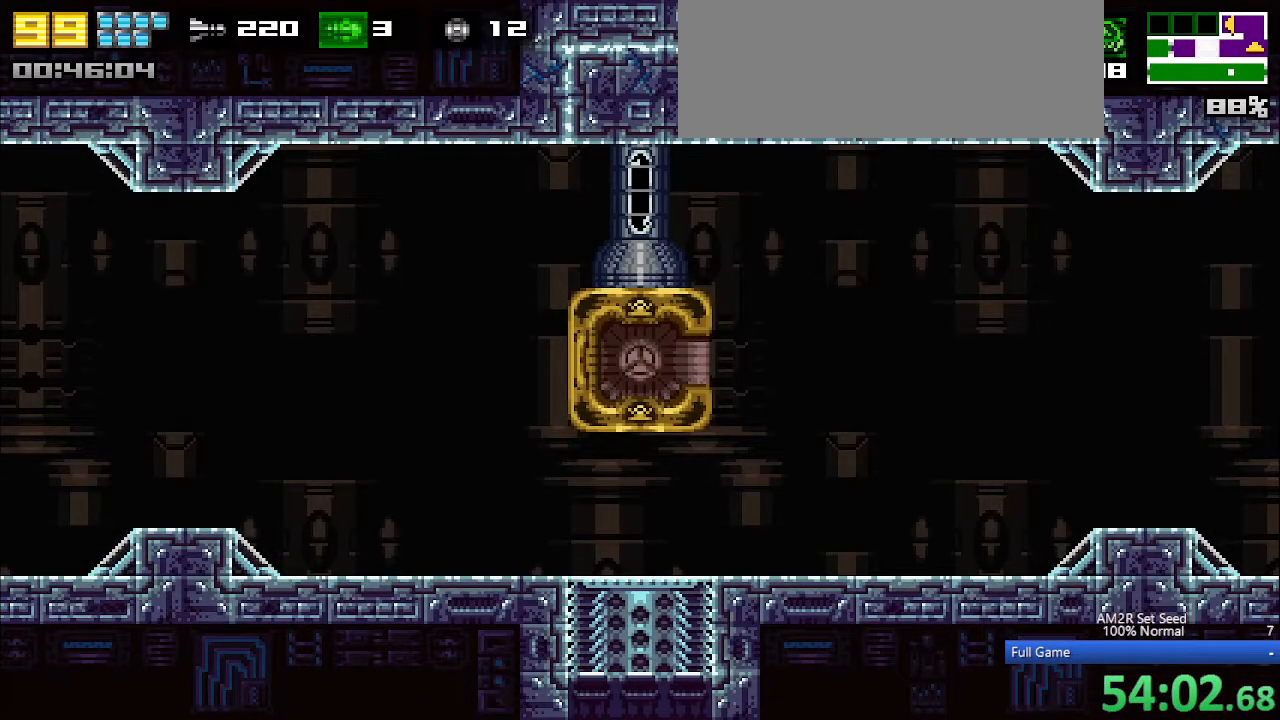
{"keys": ["right"], "events": [[217, "right", "down"]]}
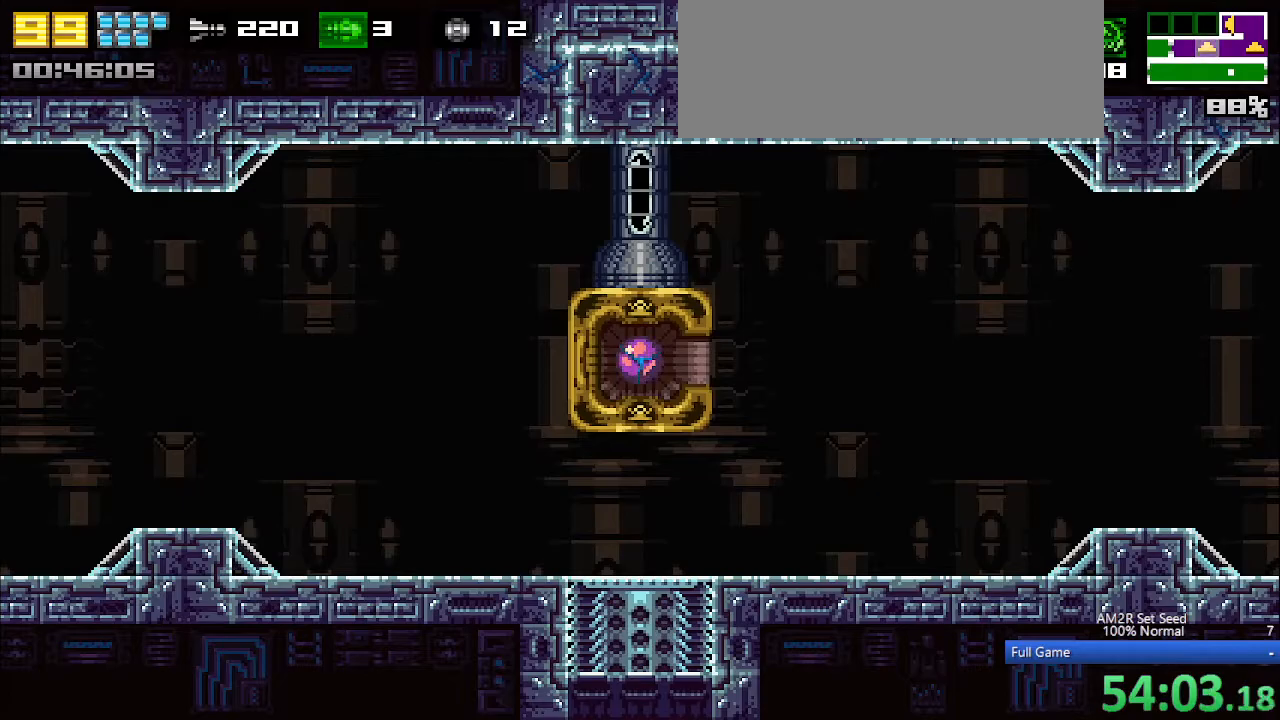
{"keys": ["right", "up"], "events": [[467, "up", "down"]]}
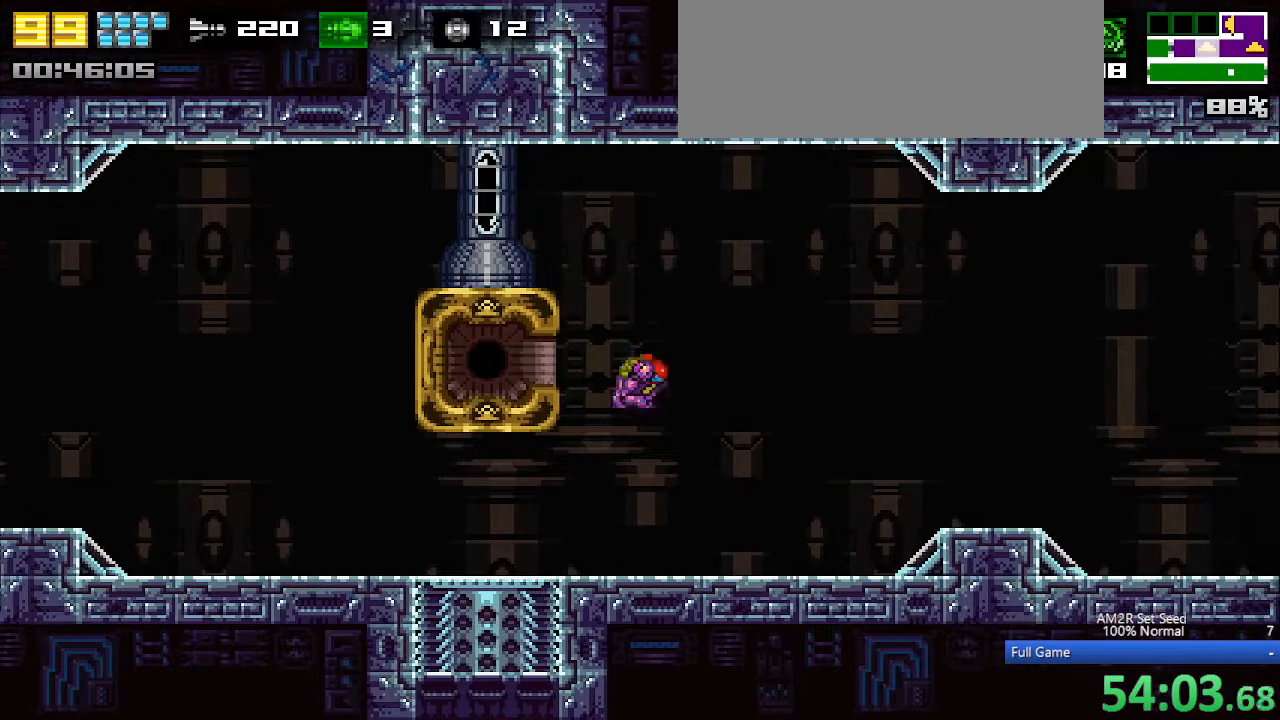
{"keys": ["right", "x"], "events": [[67, "up", "up"], [67, "x", "down"]]}